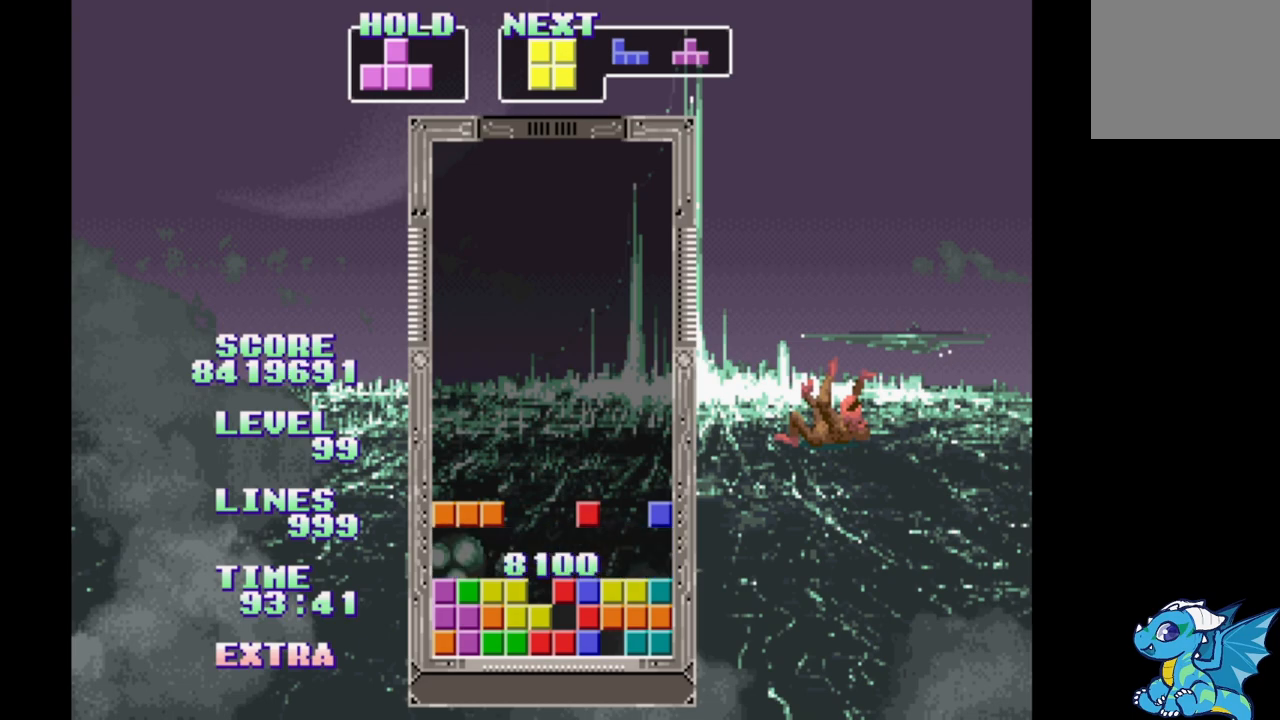
Gameplay with a controller (Xbox layout); each line is a JSON object with the inputs held at the frame after it. "events" lists button and stick changes between this image and that frame as [ms after this image, input, new state], when the widget could be followed in between. Not read: L2 L3 R2 R3 left_stick right_stick.
{"buttons": ["B"], "events": [[483, "B", "down"]]}
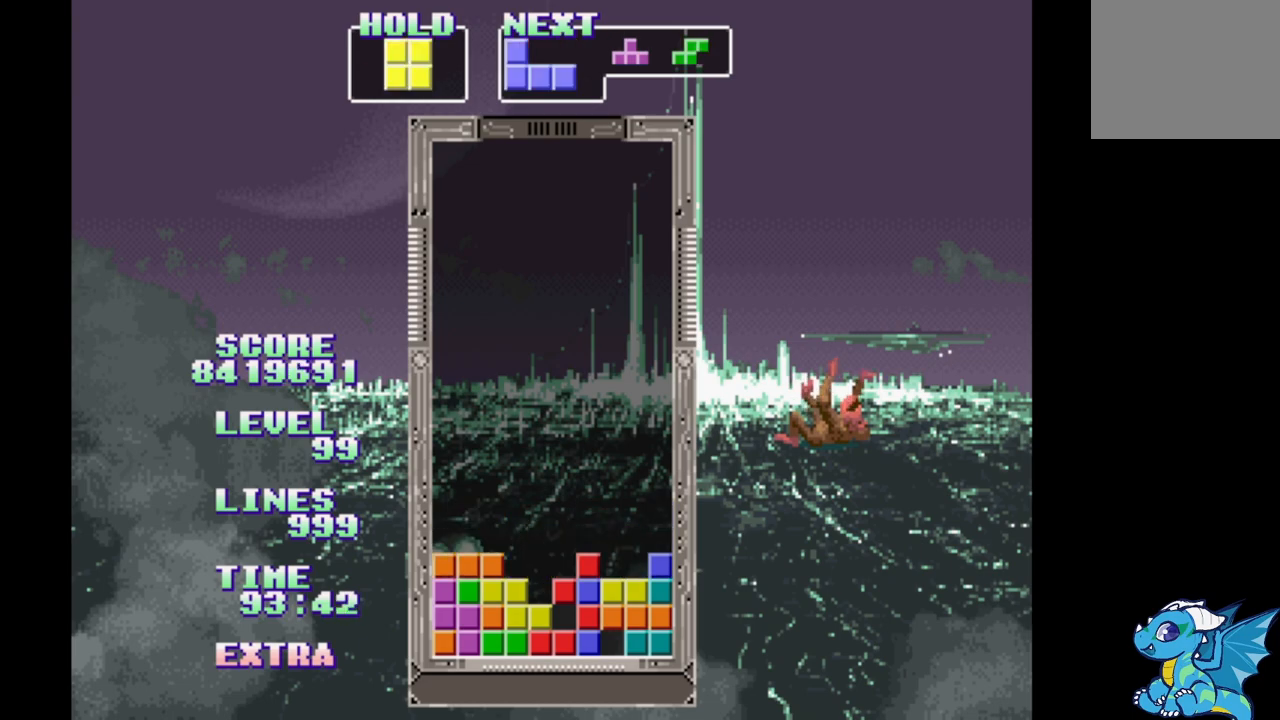
{"buttons": [], "events": [[50, "B", "up"], [117, "B", "down"], [183, "B", "up"], [217, "DPAD_UP", "down"], [317, "DPAD_UP", "up"]]}
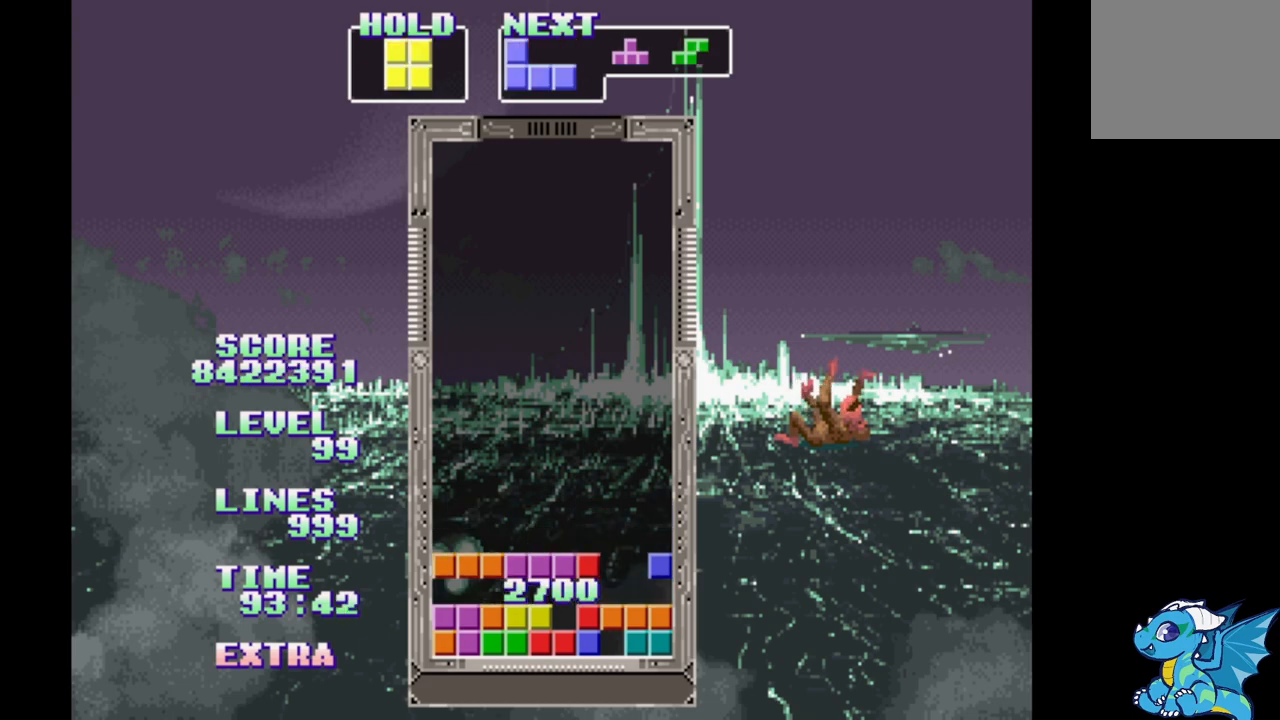
{"buttons": ["DPAD_RIGHT"], "events": [[450, "DPAD_RIGHT", "down"]]}
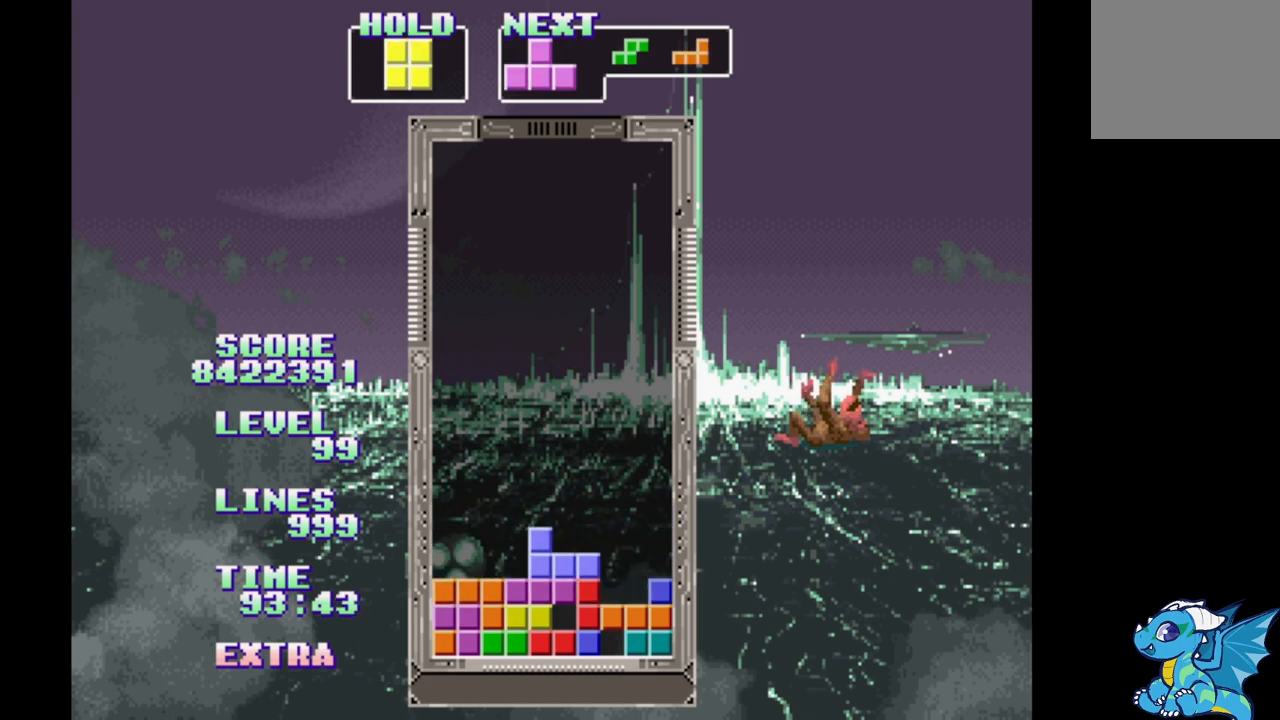
{"buttons": [], "events": [[250, "DPAD_UP", "down"], [400, "DPAD_RIGHT", "up"], [400, "DPAD_UP", "up"]]}
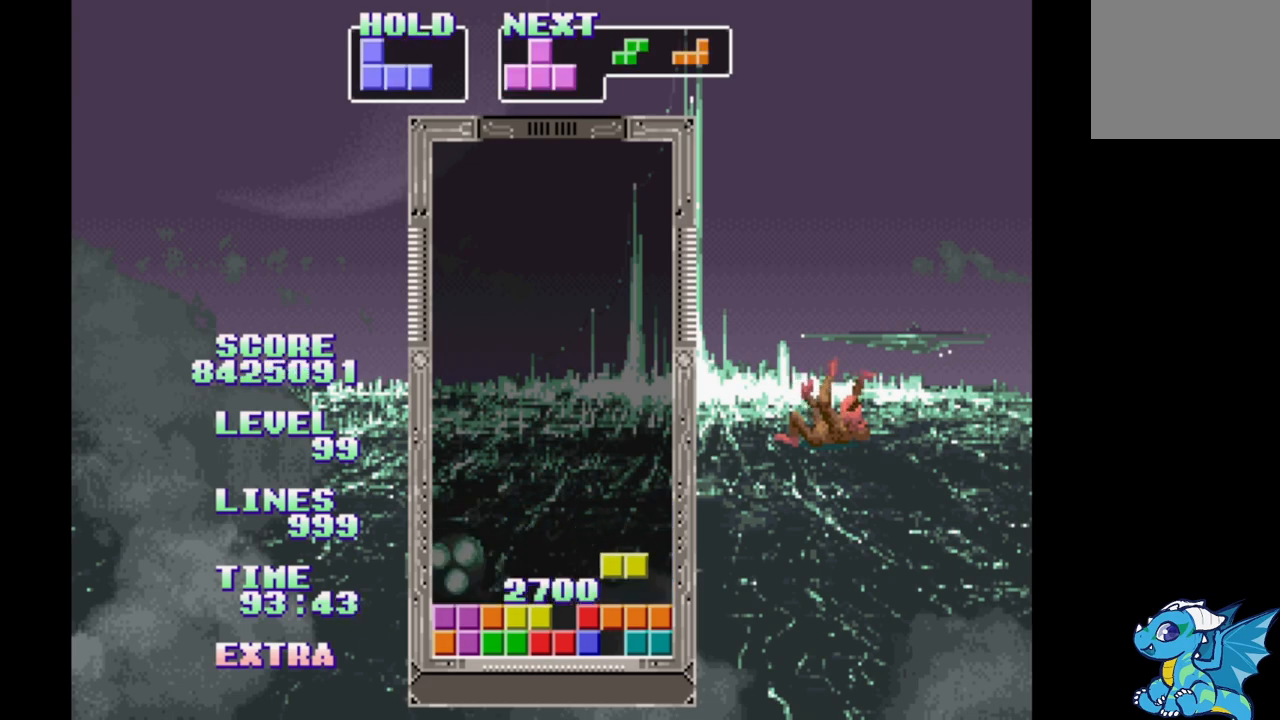
{"buttons": [], "events": []}
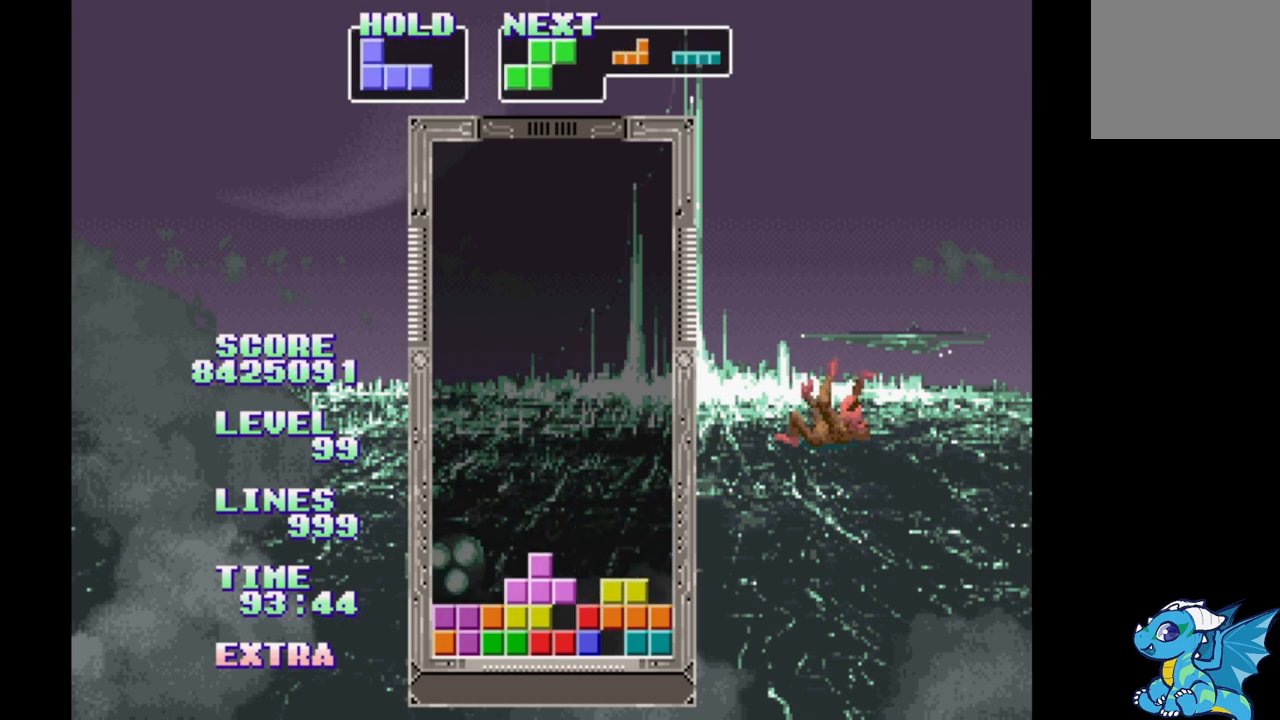
{"buttons": ["DPAD_LEFT"], "events": [[33, "DPAD_LEFT", "down"], [300, "DPAD_LEFT", "up"], [350, "DPAD_RIGHT", "down"], [417, "DPAD_RIGHT", "up"], [500, "DPAD_LEFT", "down"]]}
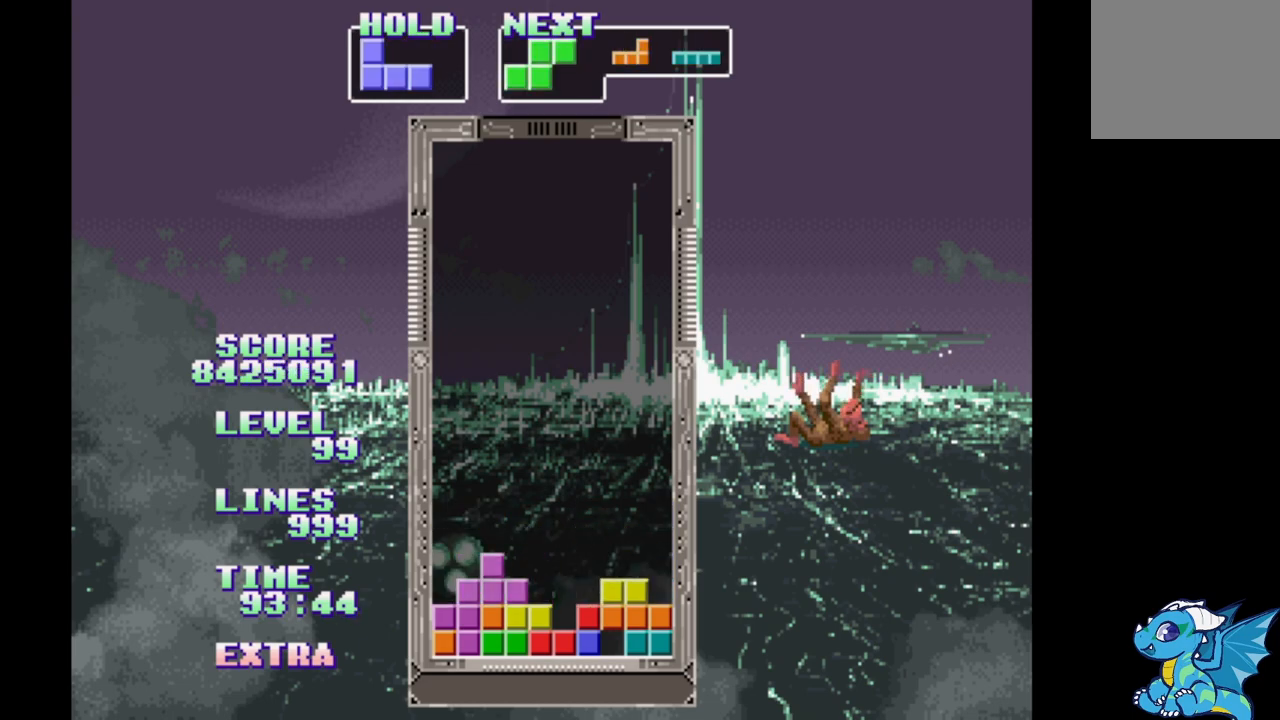
{"buttons": ["DPAD_RIGHT"], "events": [[100, "DPAD_LEFT", "up"], [167, "DPAD_RIGHT", "down"], [233, "DPAD_RIGHT", "up"], [283, "DPAD_LEFT", "down"], [383, "DPAD_LEFT", "up"], [433, "DPAD_RIGHT", "down"]]}
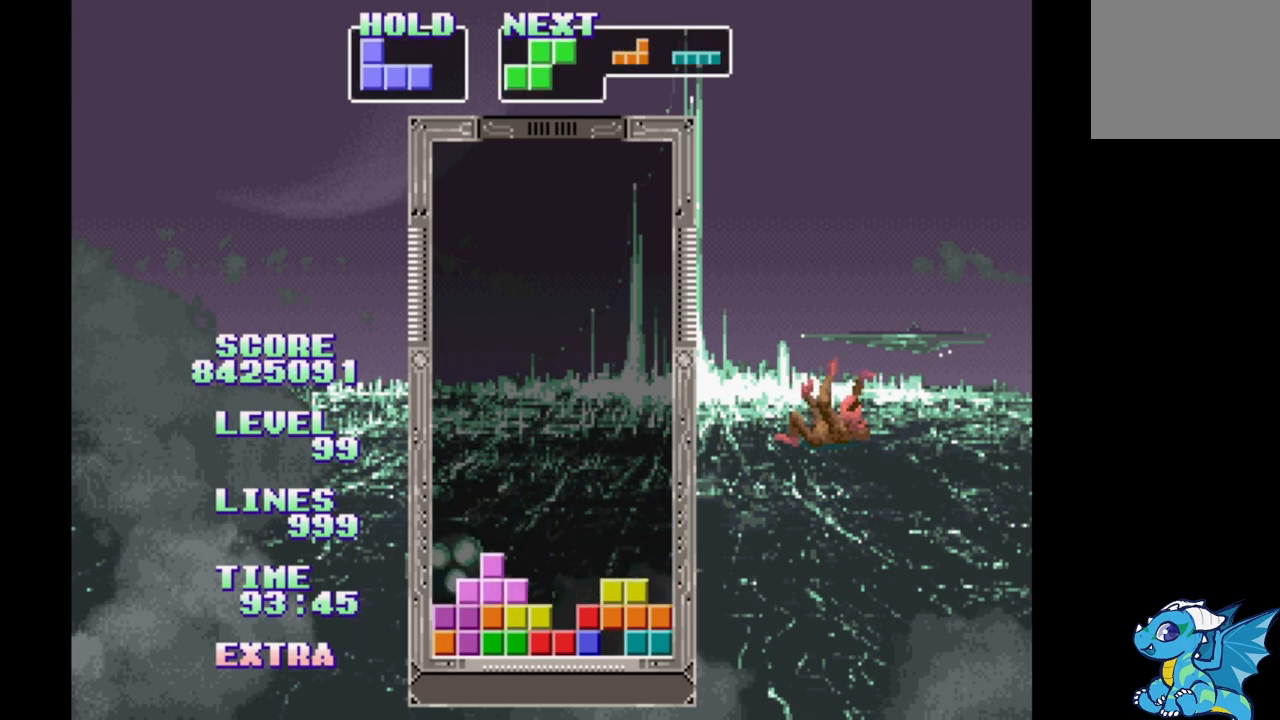
{"buttons": [], "events": [[33, "DPAD_RIGHT", "up"], [83, "DPAD_LEFT", "down"], [267, "A", "down"], [433, "A", "up"], [450, "DPAD_LEFT", "up"]]}
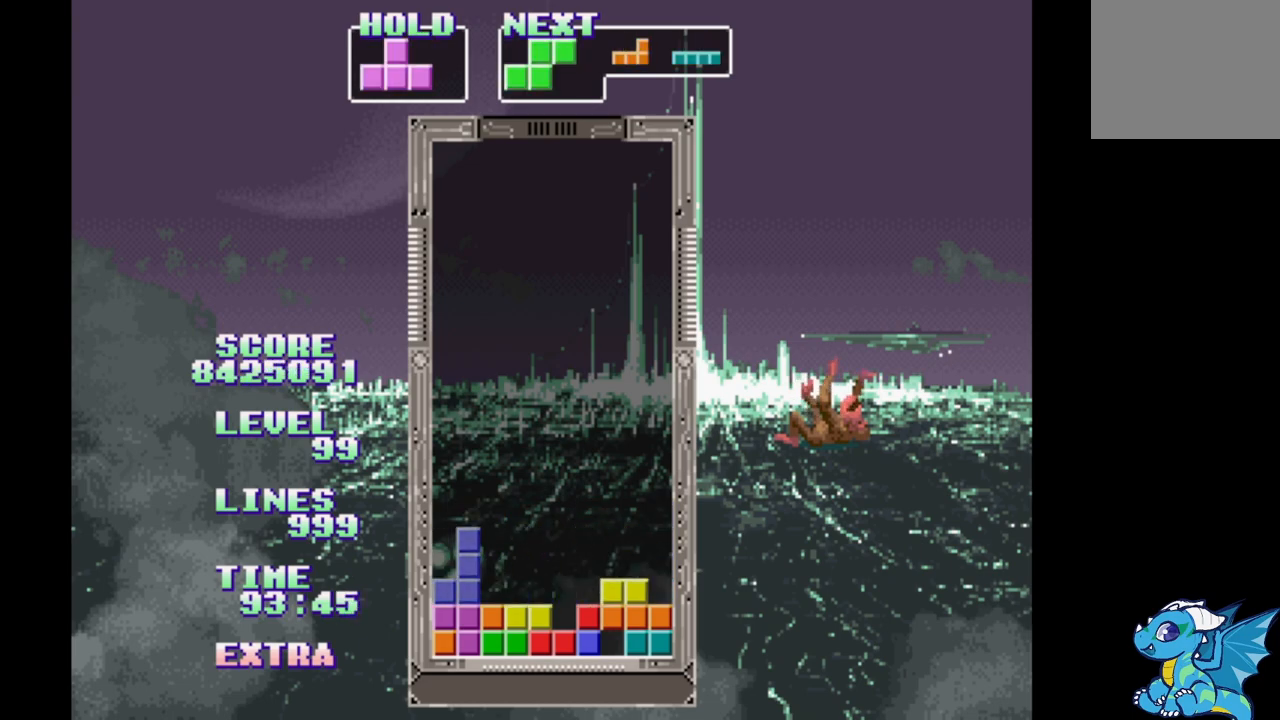
{"buttons": [], "events": [[183, "DPAD_LEFT", "down"], [483, "DPAD_LEFT", "up"]]}
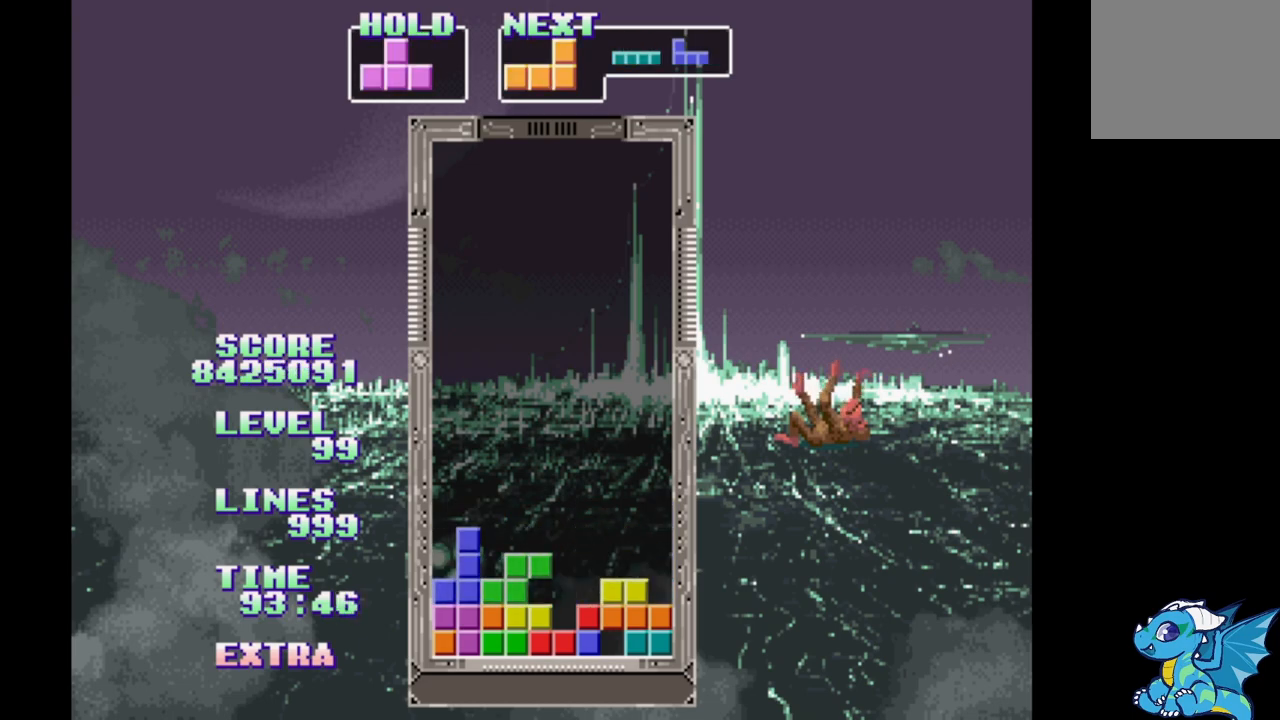
{"buttons": ["DPAD_RIGHT"], "events": [[300, "DPAD_RIGHT", "down"]]}
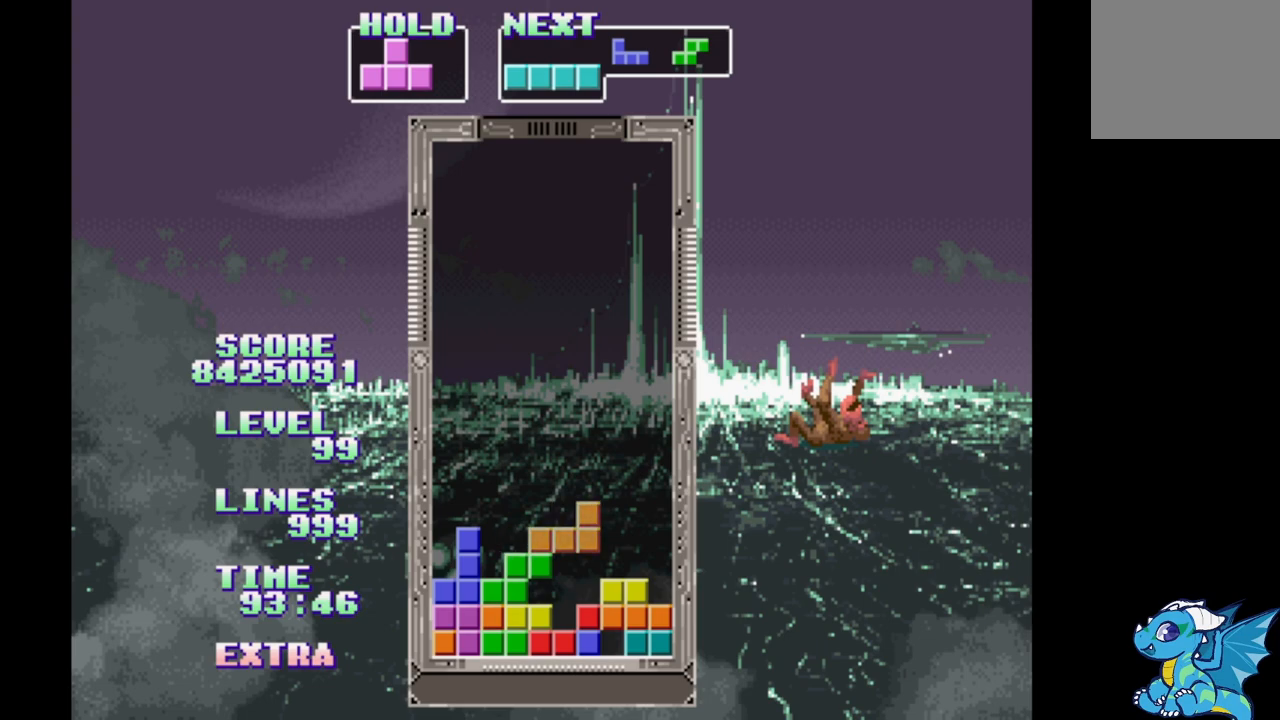
{"buttons": ["DPAD_RIGHT"], "events": [[383, "B", "down"], [483, "B", "up"]]}
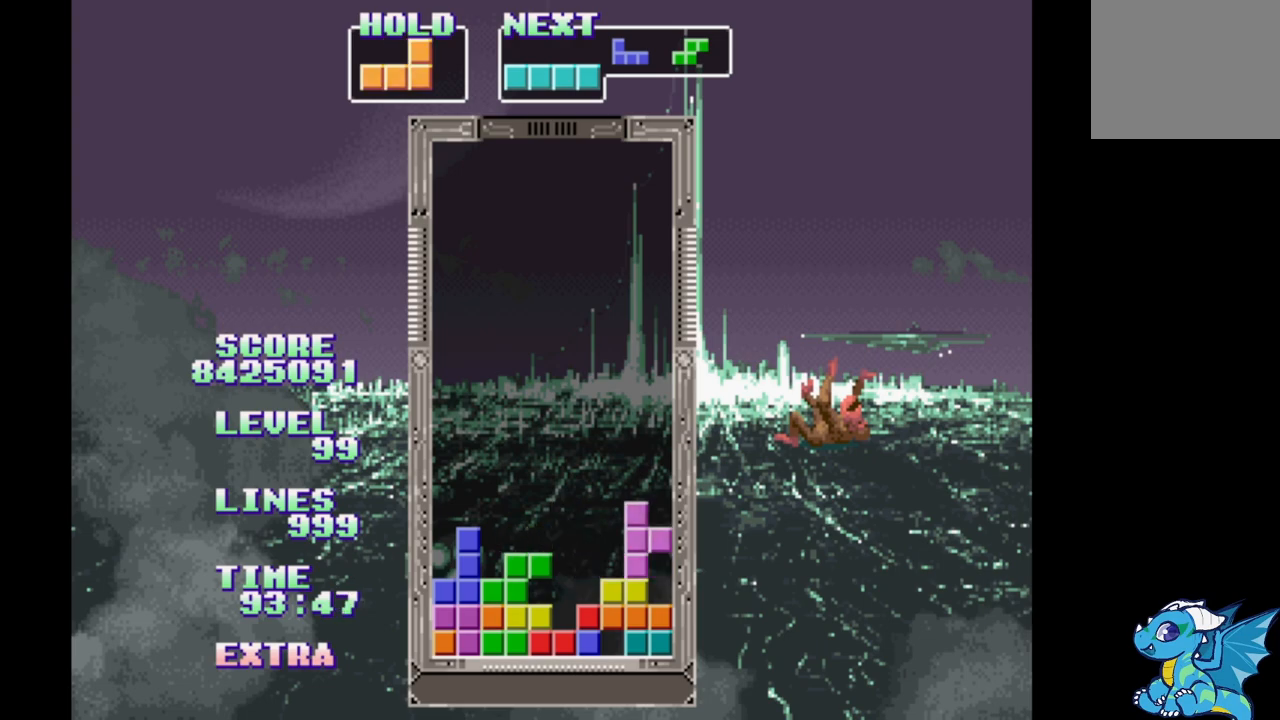
{"buttons": ["B", "DPAD_LEFT"], "events": [[33, "B", "down"], [67, "DPAD_RIGHT", "up"], [133, "B", "up"], [150, "DPAD_LEFT", "down"], [300, "B", "down"], [400, "B", "up"], [483, "B", "down"]]}
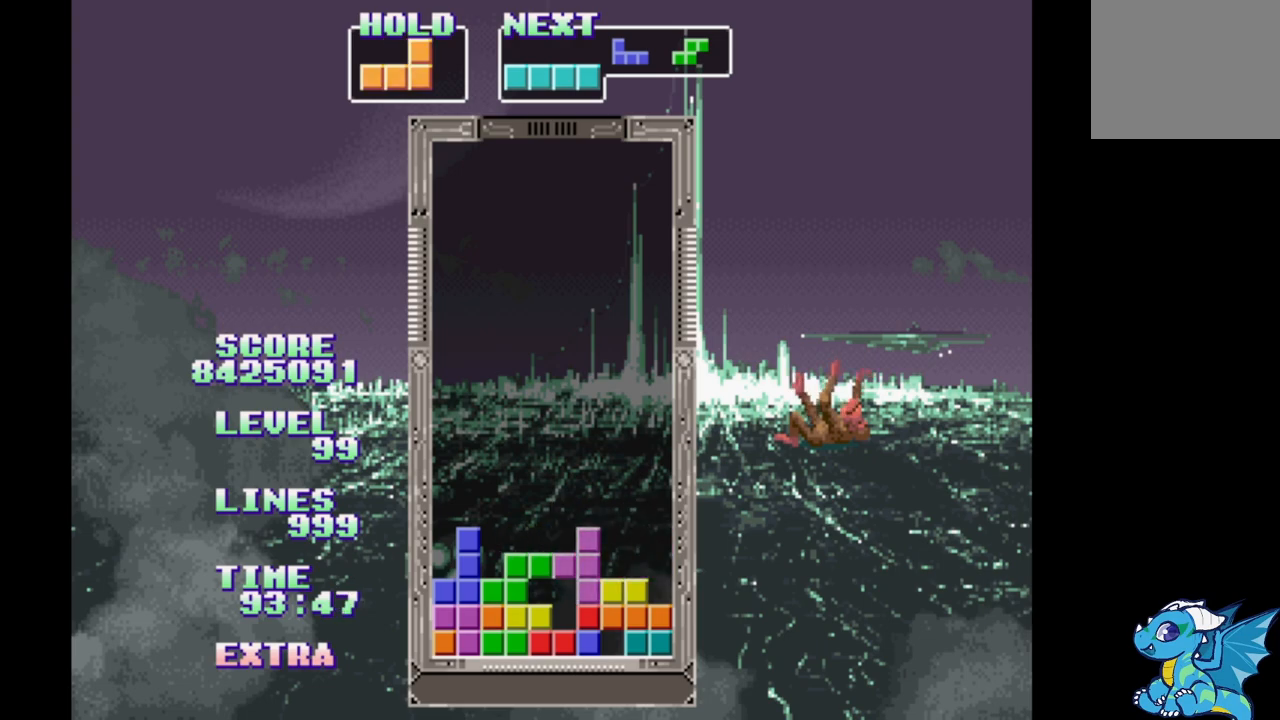
{"buttons": ["B"], "events": [[67, "B", "up"], [133, "B", "down"], [183, "DPAD_LEFT", "up"], [217, "B", "up"], [300, "B", "down"], [367, "B", "up"], [433, "B", "down"]]}
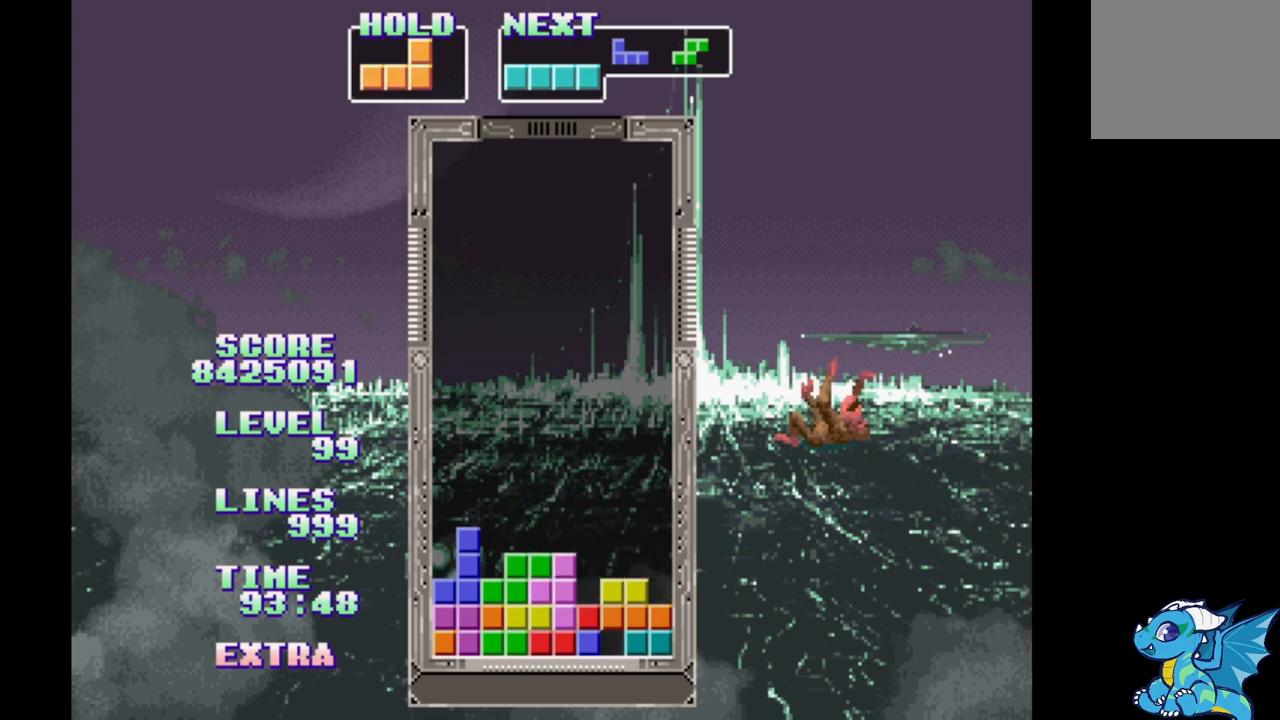
{"buttons": [], "events": [[33, "B", "up"], [83, "B", "down"], [167, "B", "up"], [250, "B", "down"], [300, "B", "up"], [383, "B", "down"], [483, "B", "up"]]}
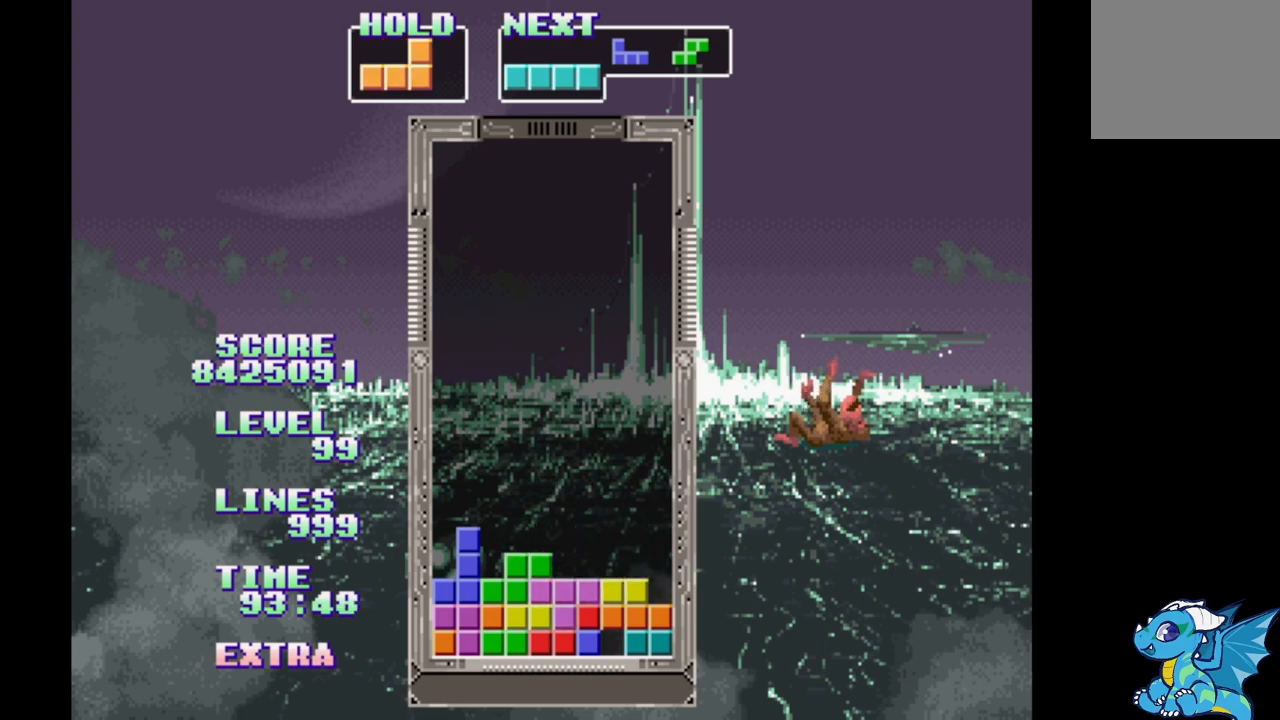
{"buttons": [], "events": [[67, "DPAD_UP", "down"], [183, "DPAD_UP", "up"]]}
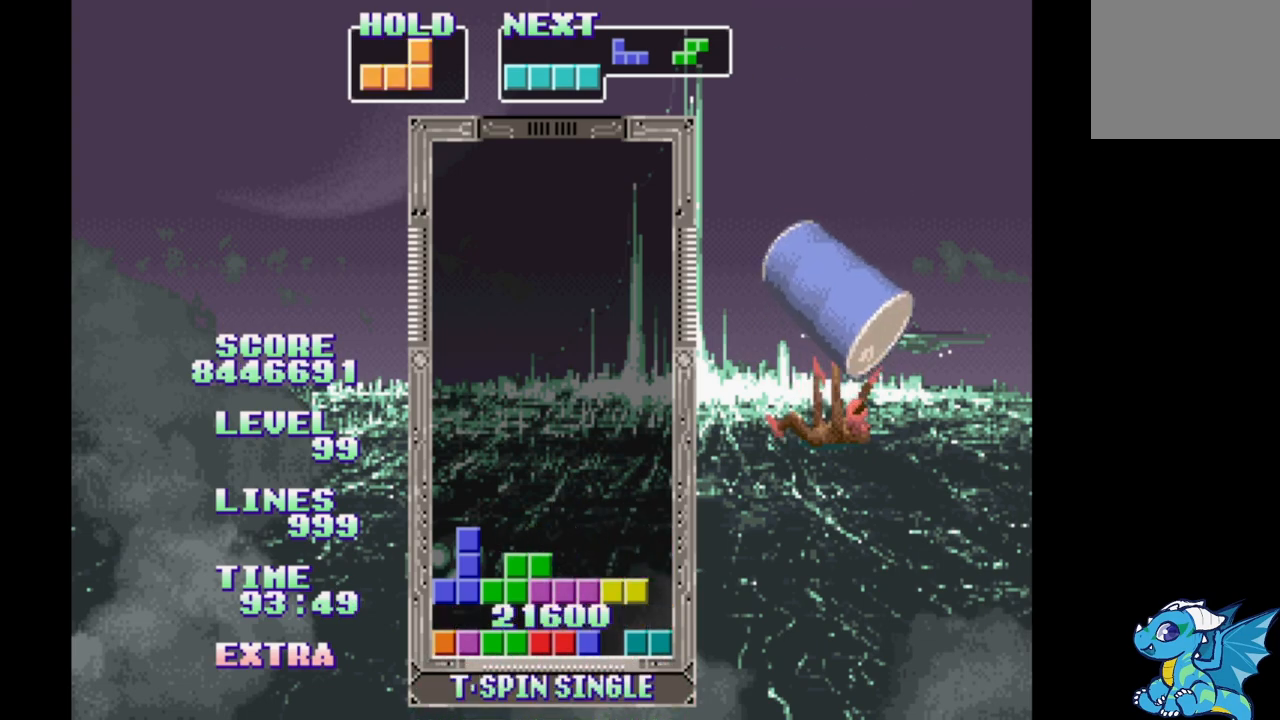
{"buttons": ["B", "DPAD_RIGHT"], "events": [[133, "DPAD_RIGHT", "down"], [417, "B", "down"]]}
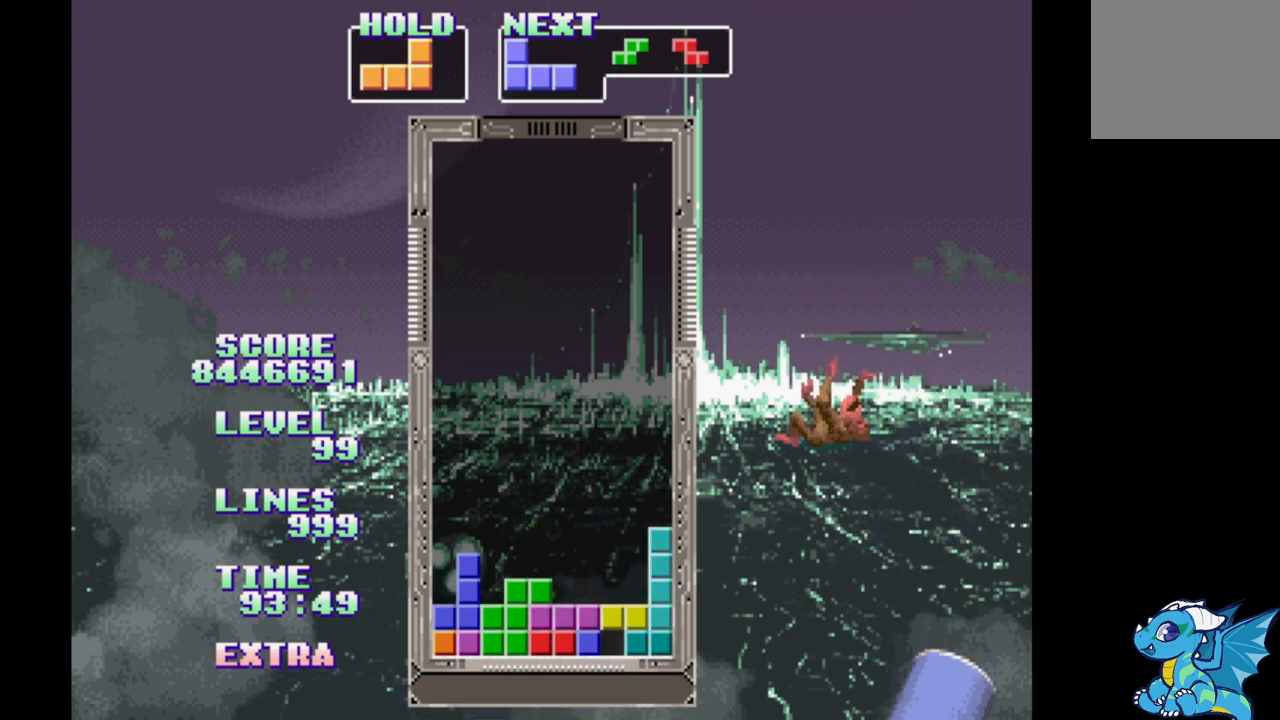
{"buttons": [], "events": [[100, "B", "up"], [150, "DPAD_RIGHT", "up"], [150, "DPAD_UP", "down"], [267, "DPAD_UP", "up"]]}
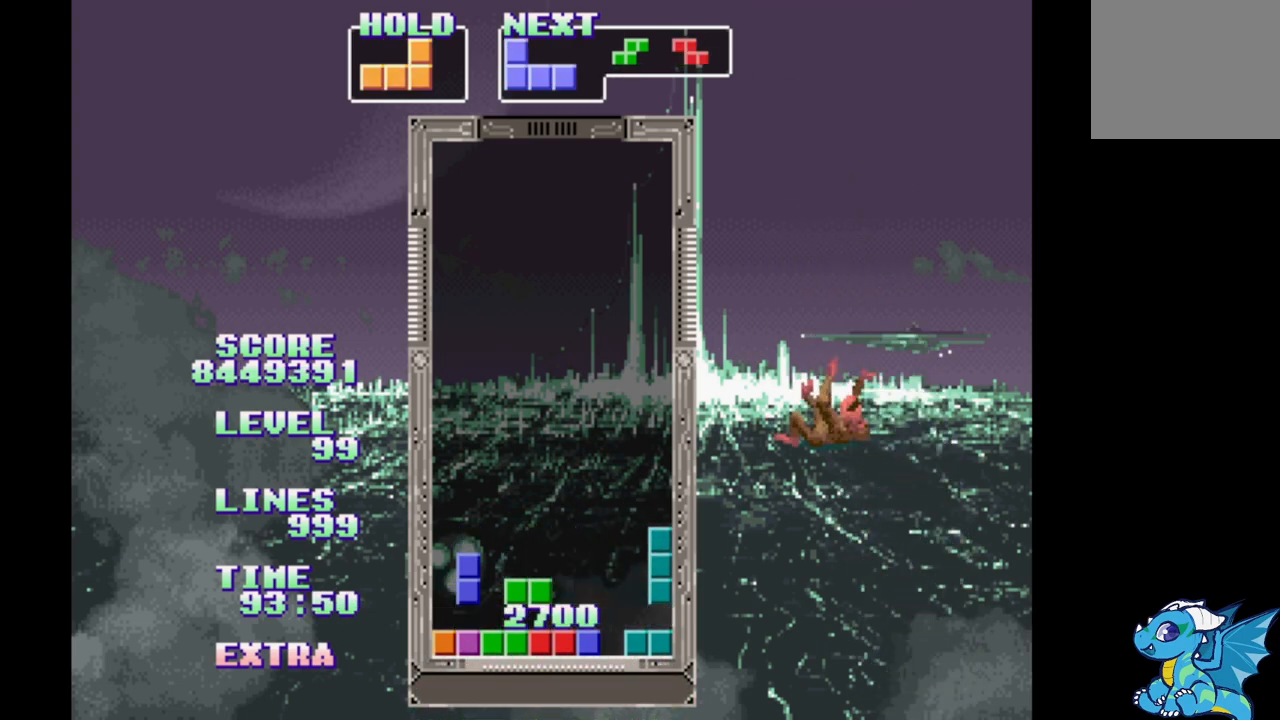
{"buttons": [], "events": [[350, "DPAD_RIGHT", "down"], [433, "DPAD_RIGHT", "up"]]}
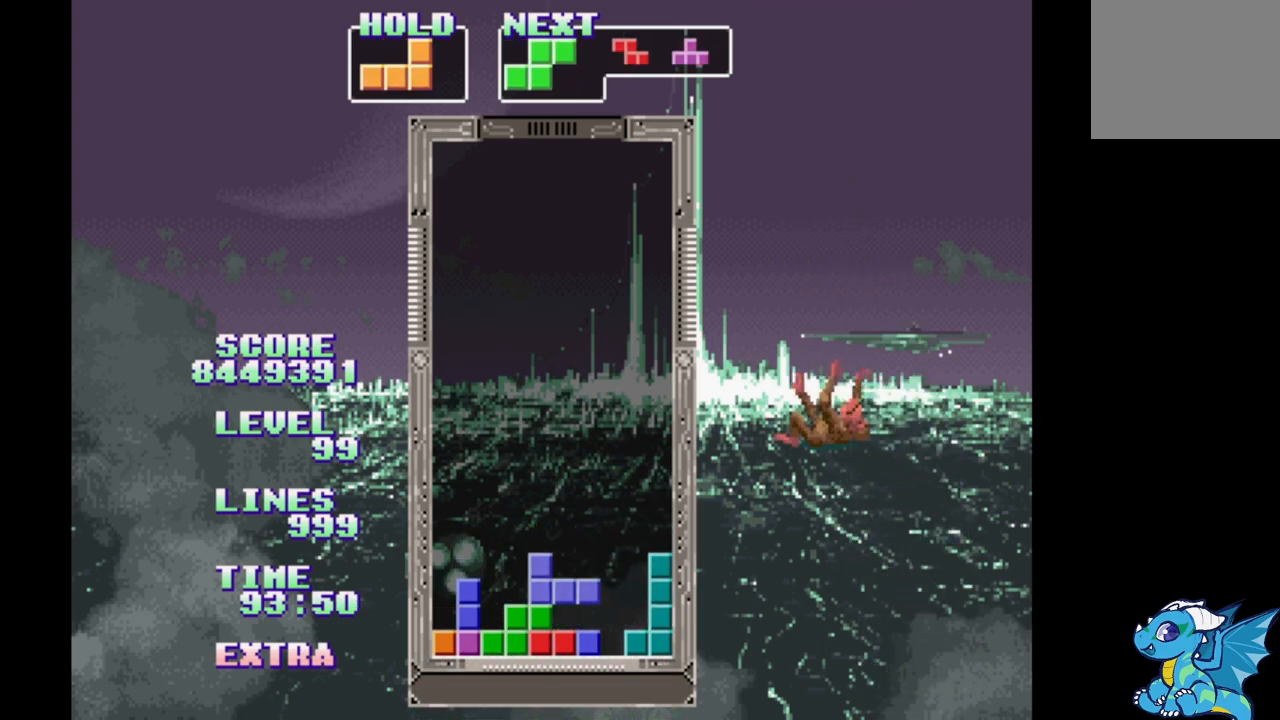
{"buttons": ["DPAD_RIGHT"], "events": [[17, "DPAD_LEFT", "down"], [100, "DPAD_LEFT", "up"], [183, "DPAD_RIGHT", "down"], [267, "DPAD_RIGHT", "up"], [317, "DPAD_LEFT", "down"], [400, "DPAD_LEFT", "up"], [467, "DPAD_RIGHT", "down"]]}
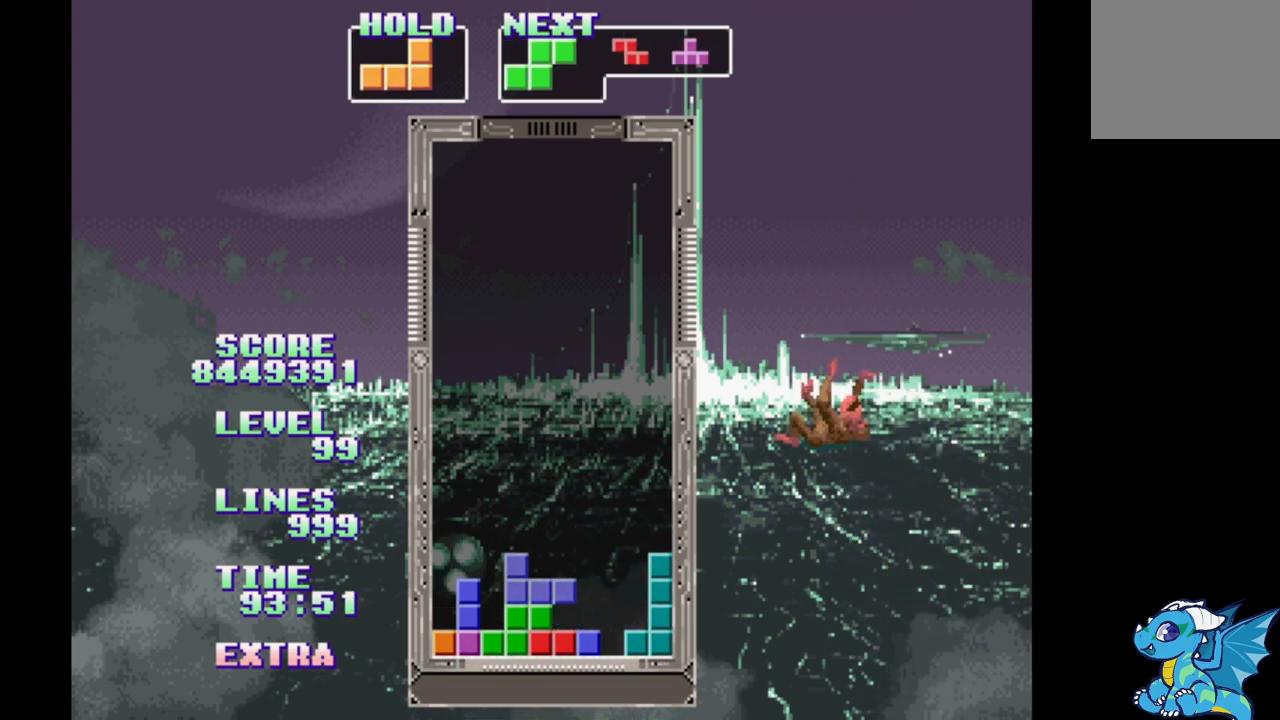
{"buttons": ["B", "DPAD_LEFT"], "events": [[33, "DPAD_RIGHT", "up"], [83, "DPAD_LEFT", "down"], [200, "DPAD_LEFT", "up"], [400, "DPAD_LEFT", "down"], [500, "B", "down"]]}
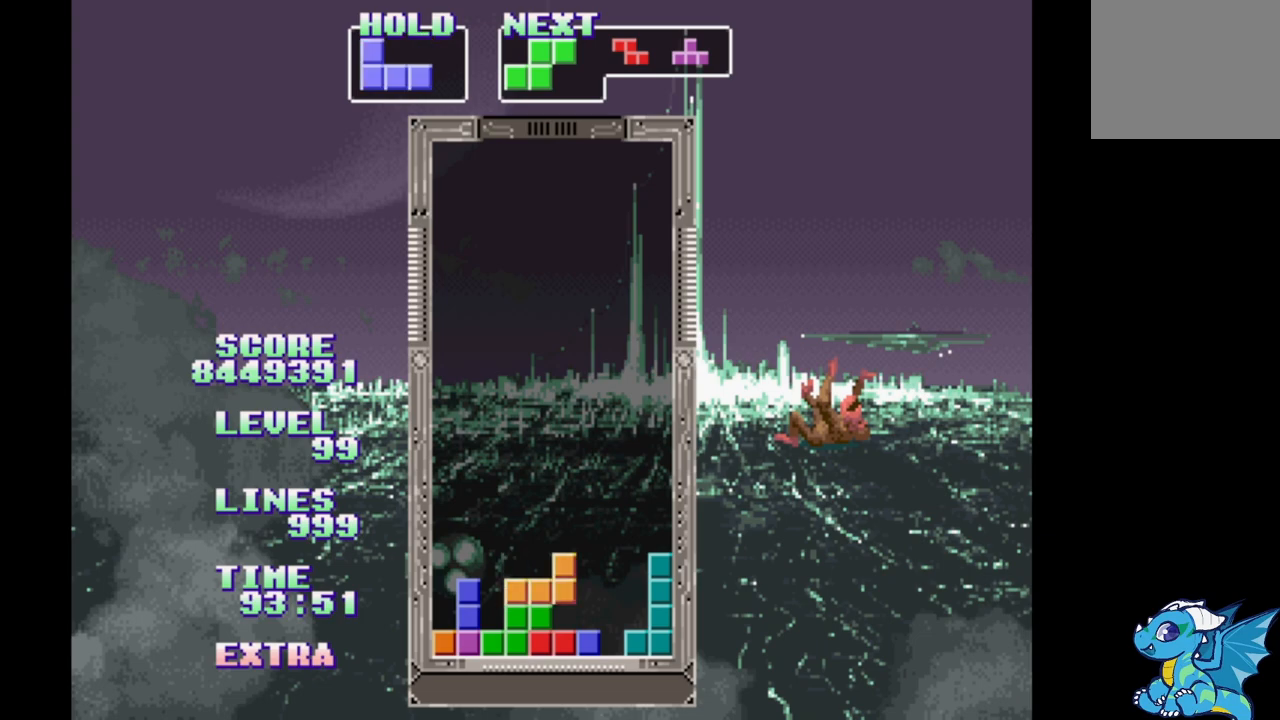
{"buttons": [], "events": [[67, "B", "up"], [67, "DPAD_LEFT", "up"], [133, "B", "down"], [250, "B", "up"]]}
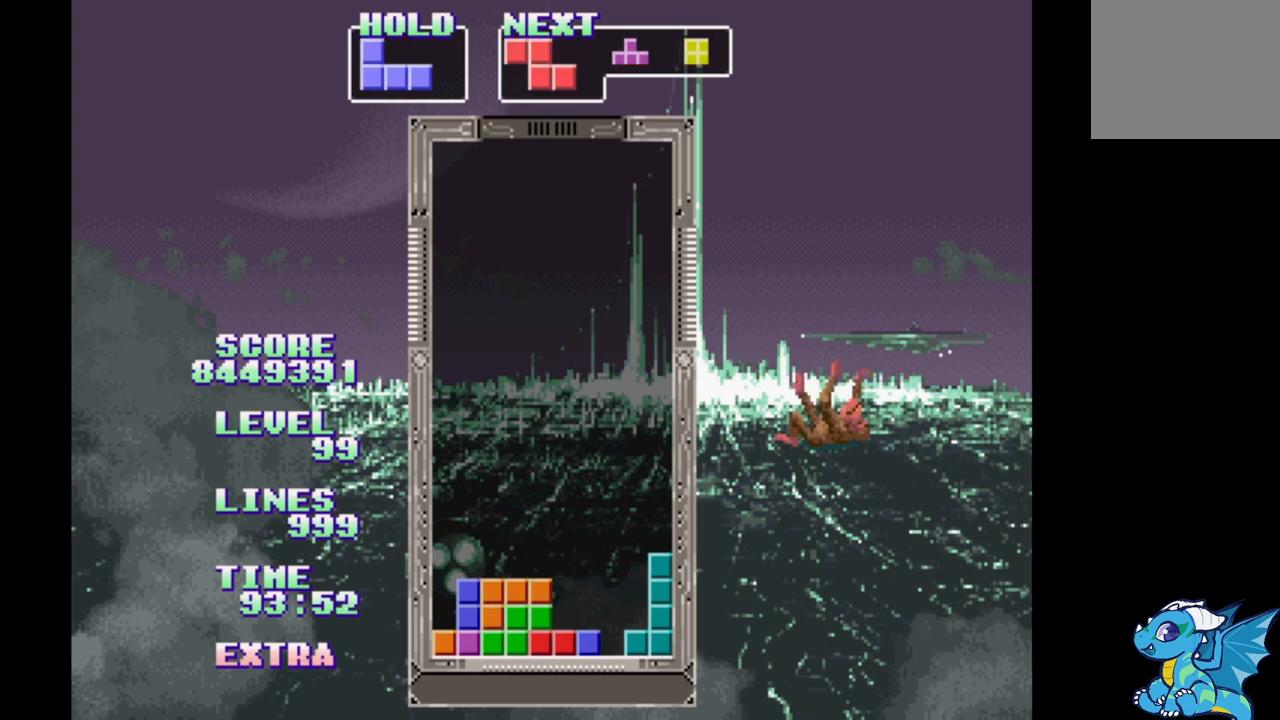
{"buttons": ["DPAD_LEFT"], "events": [[50, "DPAD_LEFT", "down"], [167, "DPAD_LEFT", "up"], [217, "DPAD_RIGHT", "down"], [283, "DPAD_RIGHT", "up"], [350, "DPAD_LEFT", "down"]]}
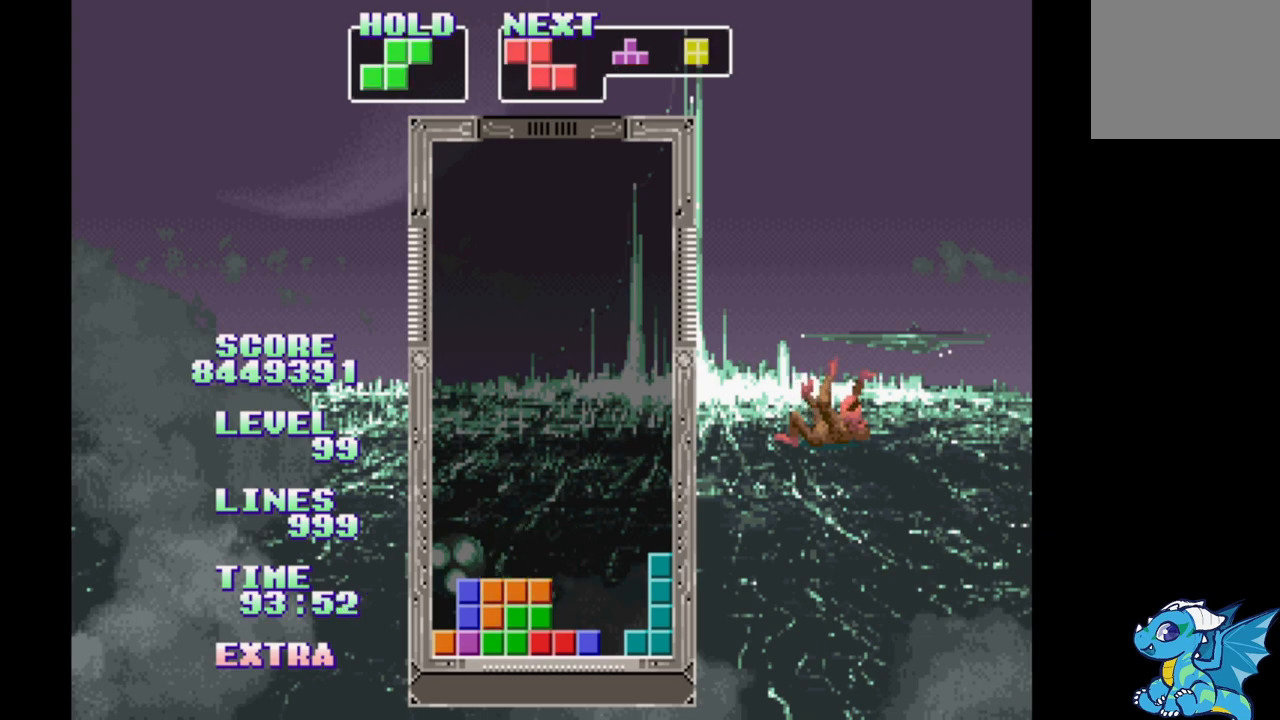
{"buttons": [], "events": [[50, "B", "down"], [167, "B", "up"], [200, "DPAD_LEFT", "up"]]}
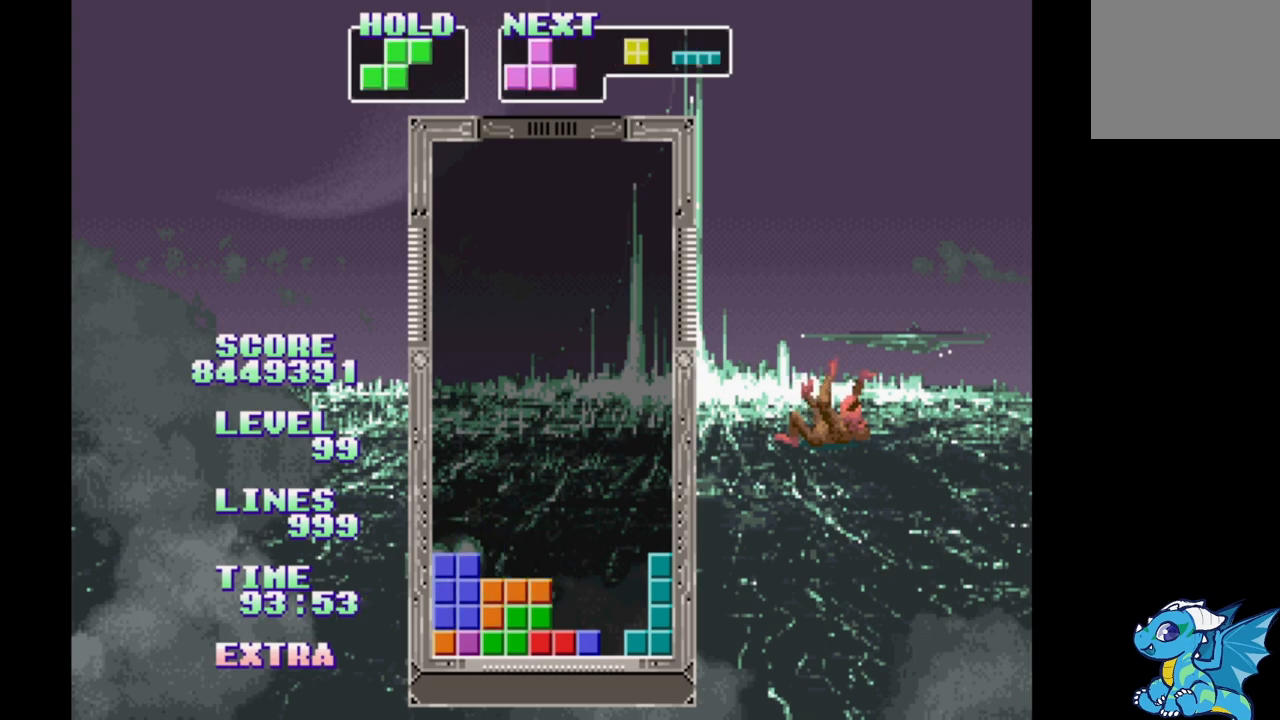
{"buttons": [], "events": [[33, "DPAD_RIGHT", "down"], [83, "DPAD_RIGHT", "up"], [217, "A", "down"], [317, "A", "up"]]}
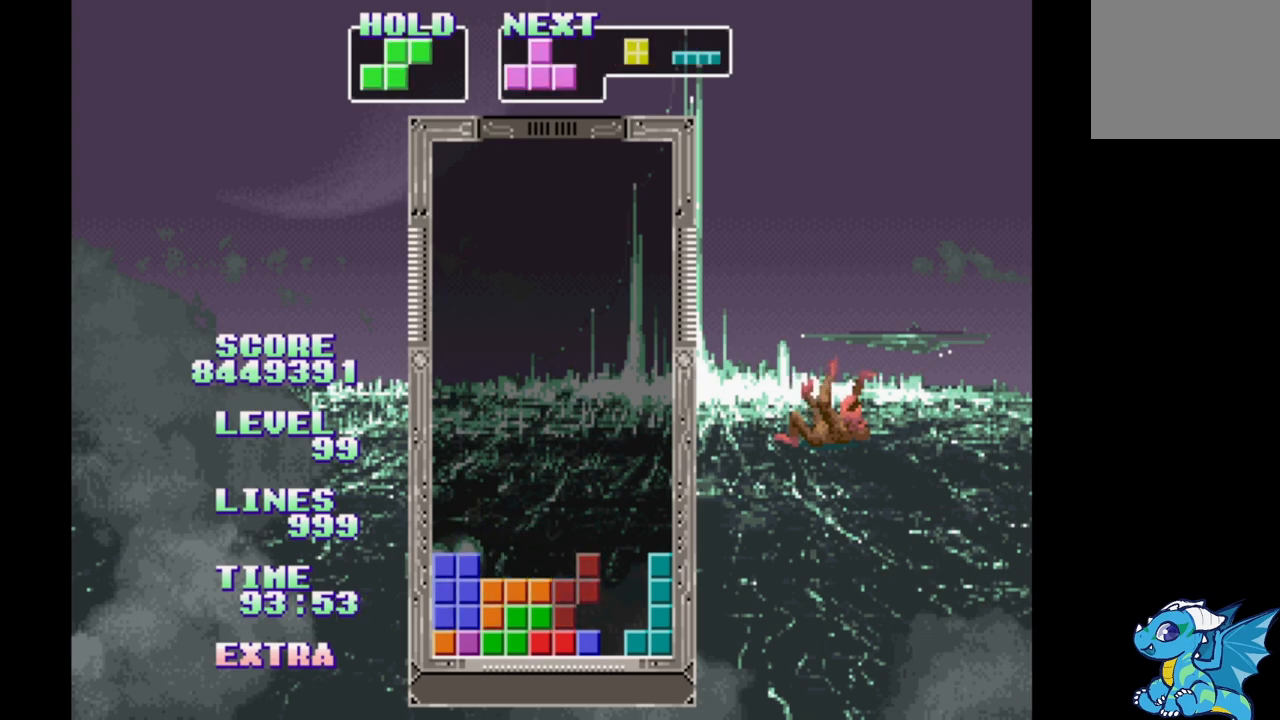
{"buttons": ["B"], "events": [[183, "DPAD_RIGHT", "down"], [317, "B", "down"], [317, "DPAD_RIGHT", "up"], [417, "B", "up"], [483, "B", "down"]]}
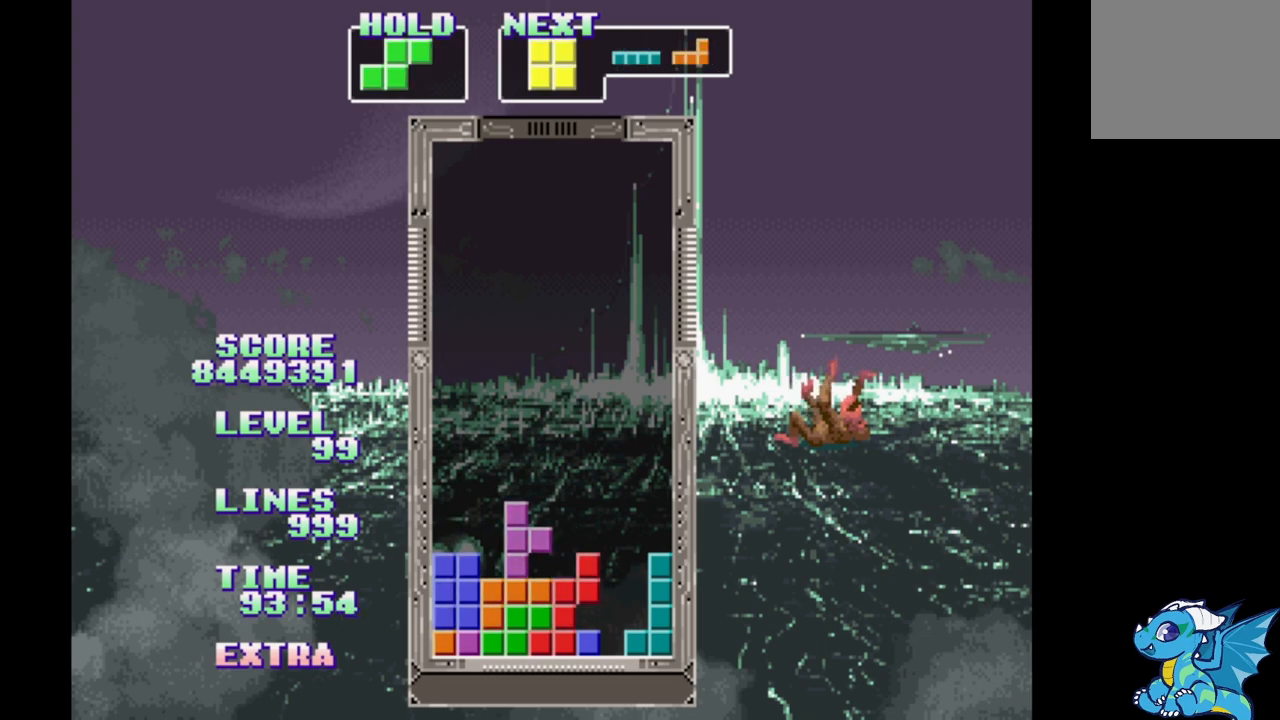
{"buttons": ["DPAD_RIGHT"], "events": [[67, "B", "up"], [133, "B", "down"], [233, "B", "up"], [417, "DPAD_RIGHT", "down"]]}
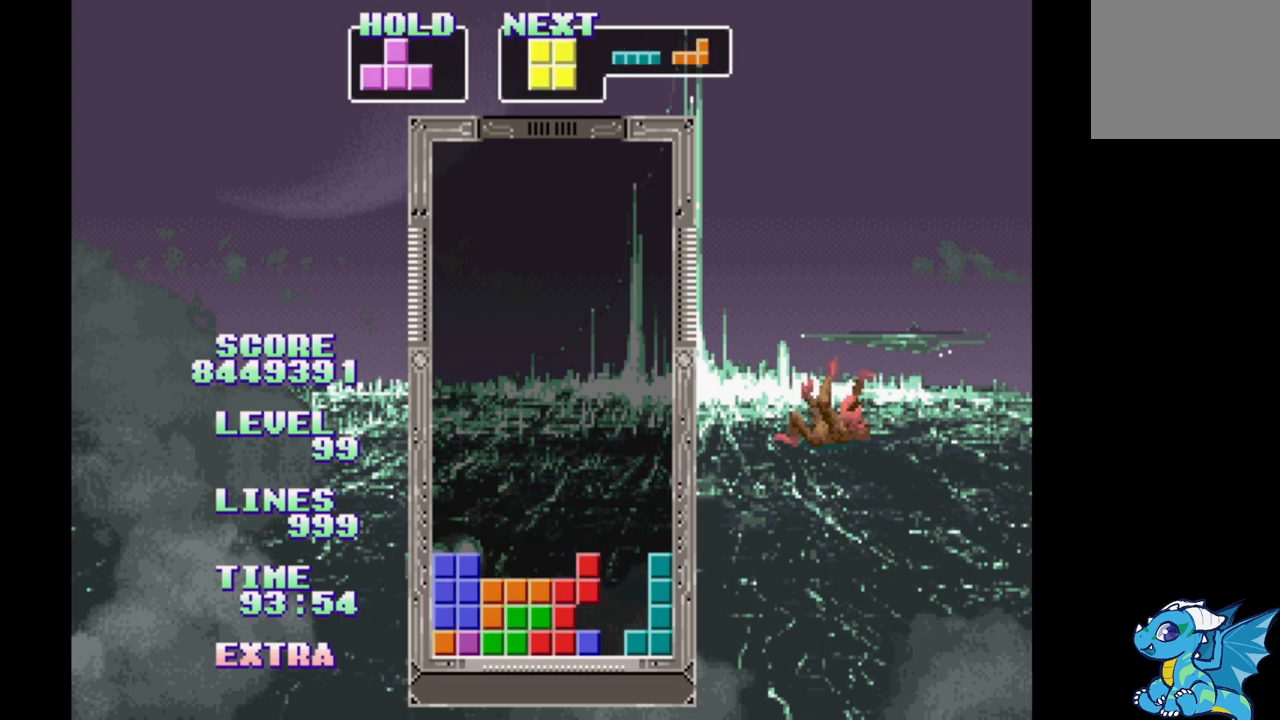
{"buttons": ["DPAD_LEFT"], "events": [[217, "DPAD_RIGHT", "up"], [500, "DPAD_LEFT", "down"]]}